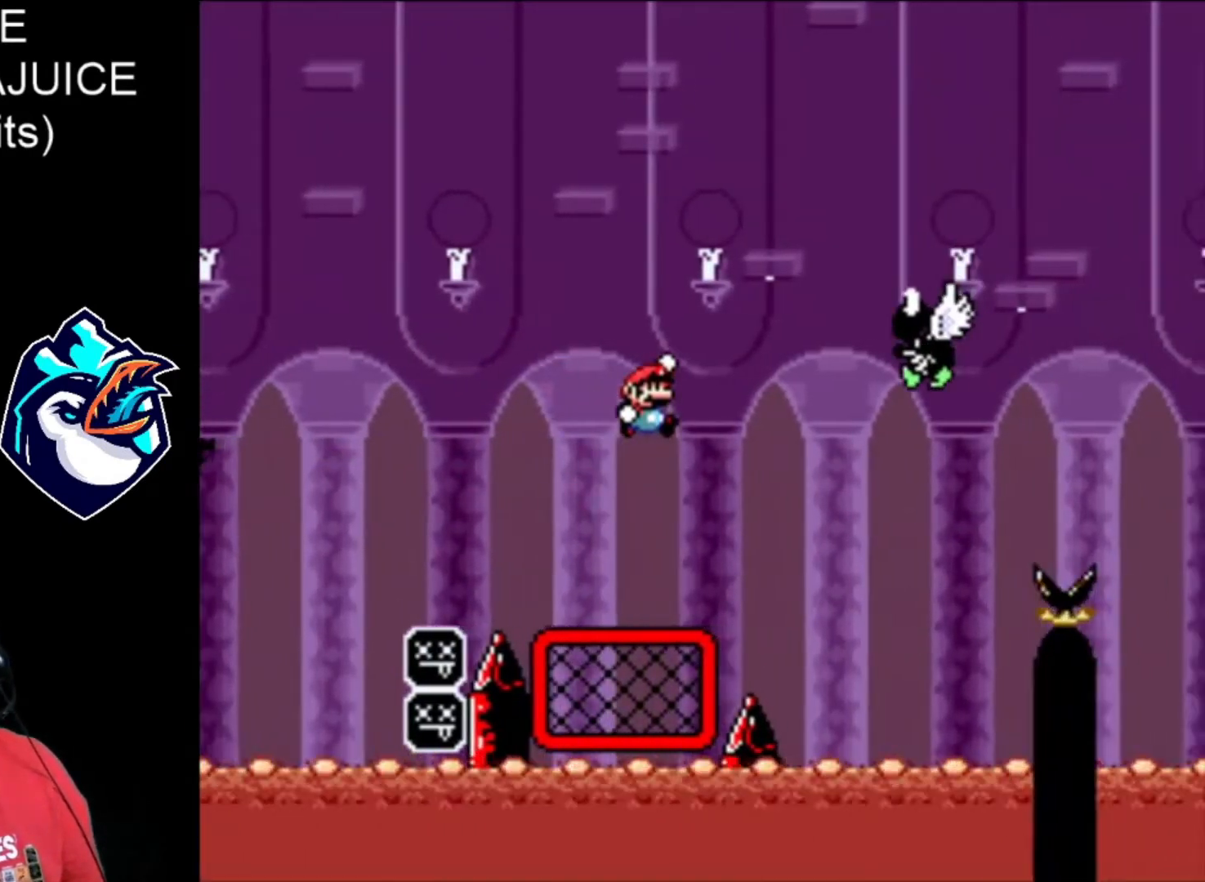
Gameplay with a controller (Nintendo layout); each line is a JSON object with the inputs held at the frame after it. "events" lists button and stick changes between this image and that frame as [ms after this image, input, new state], when the widget could be followed in between. Not read: L3 R3.
{"buttons": ["B", "X", "DPAD_RIGHT"], "events": [[240, "B", "down"]]}
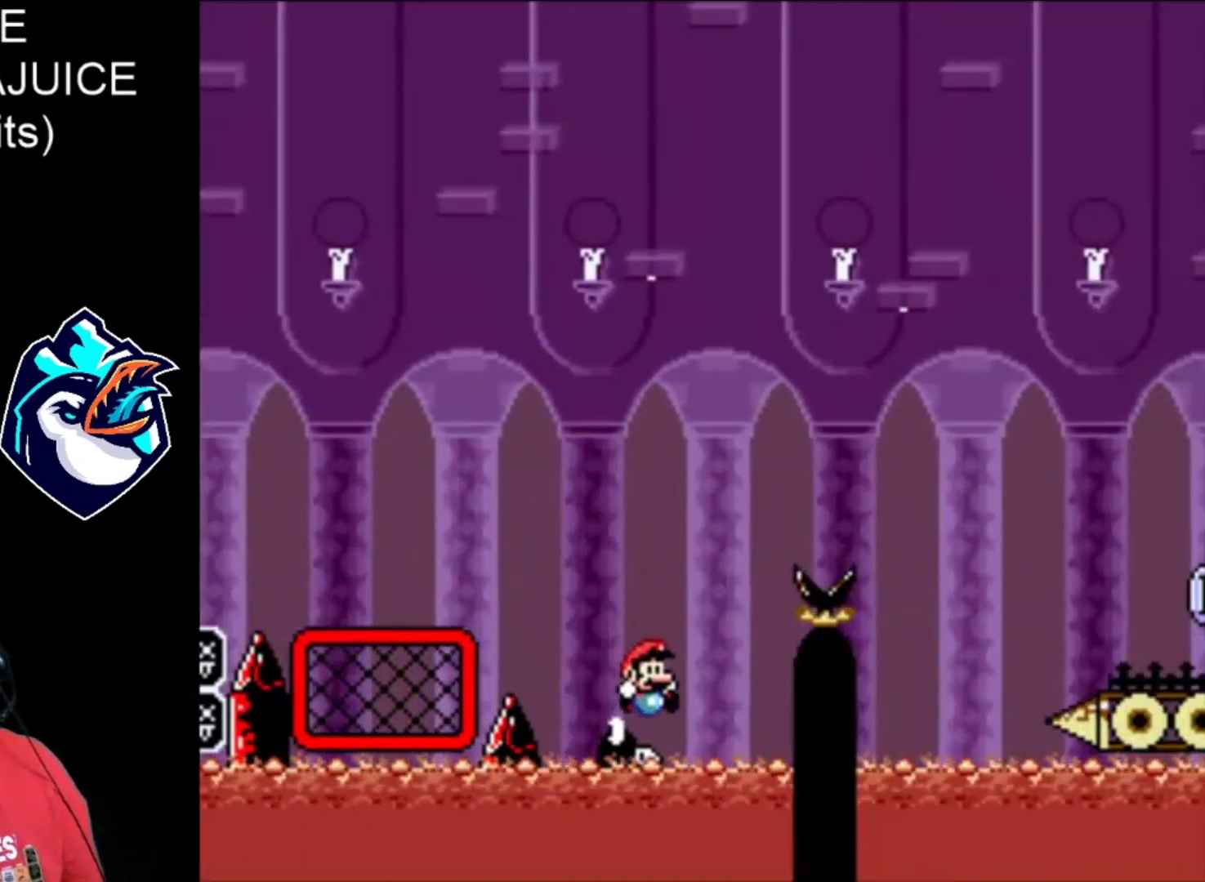
{"buttons": ["X", "DPAD_RIGHT"], "events": [[480, "B", "up"]]}
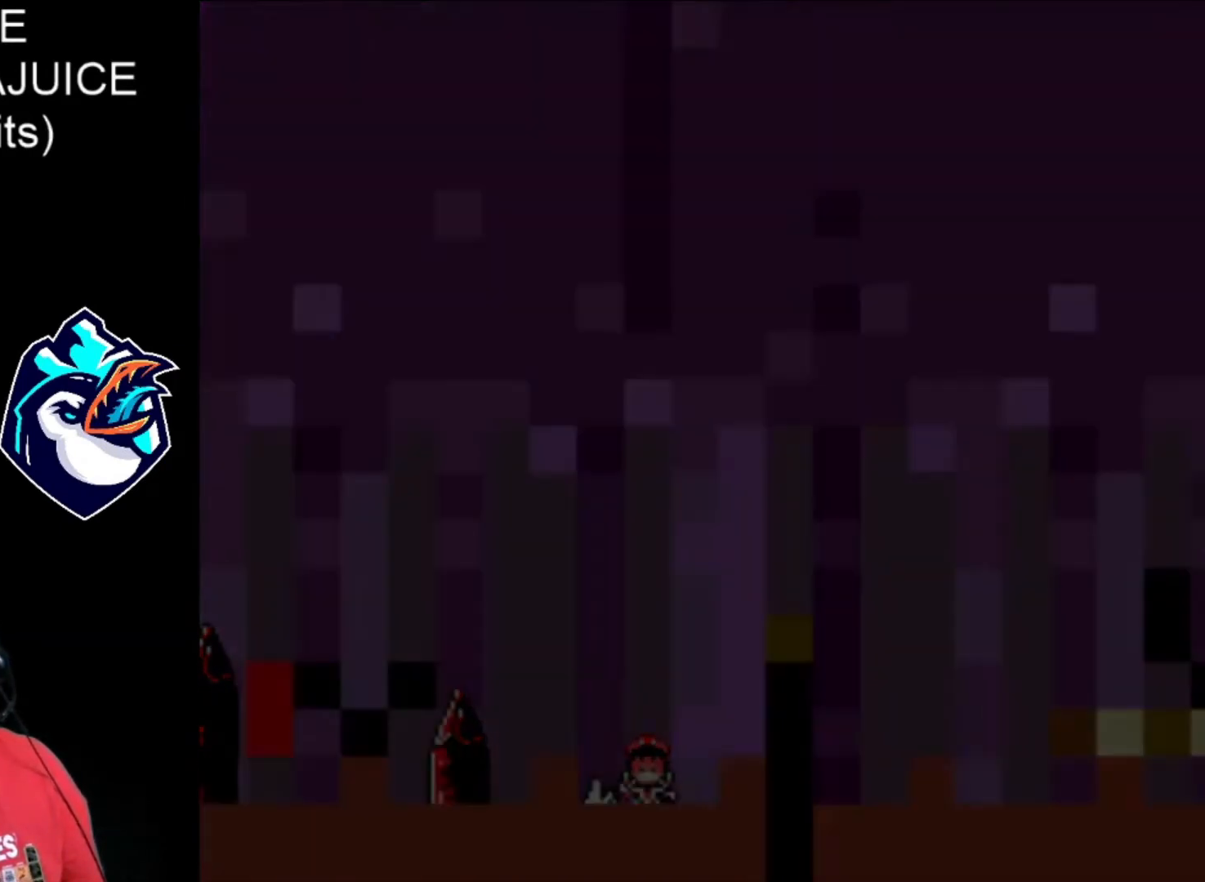
{"buttons": ["X"], "events": [[80, "B", "down"], [120, "B", "up"], [200, "B", "down"], [280, "DPAD_RIGHT", "up"], [320, "B", "up"]]}
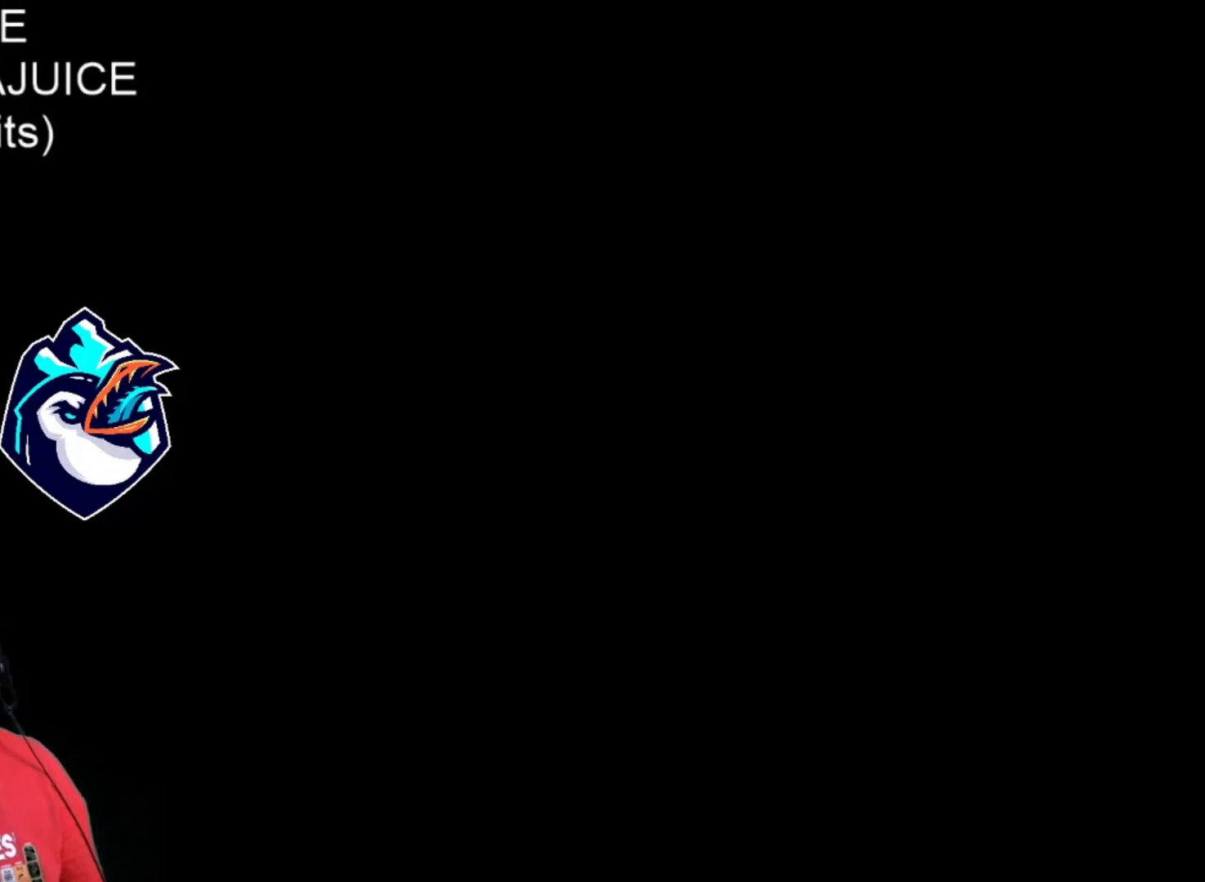
{"buttons": [], "events": [[40, "B", "down"], [120, "B", "up"], [200, "X", "up"], [280, "X", "down"], [320, "B", "down"], [440, "B", "up"], [520, "X", "up"]]}
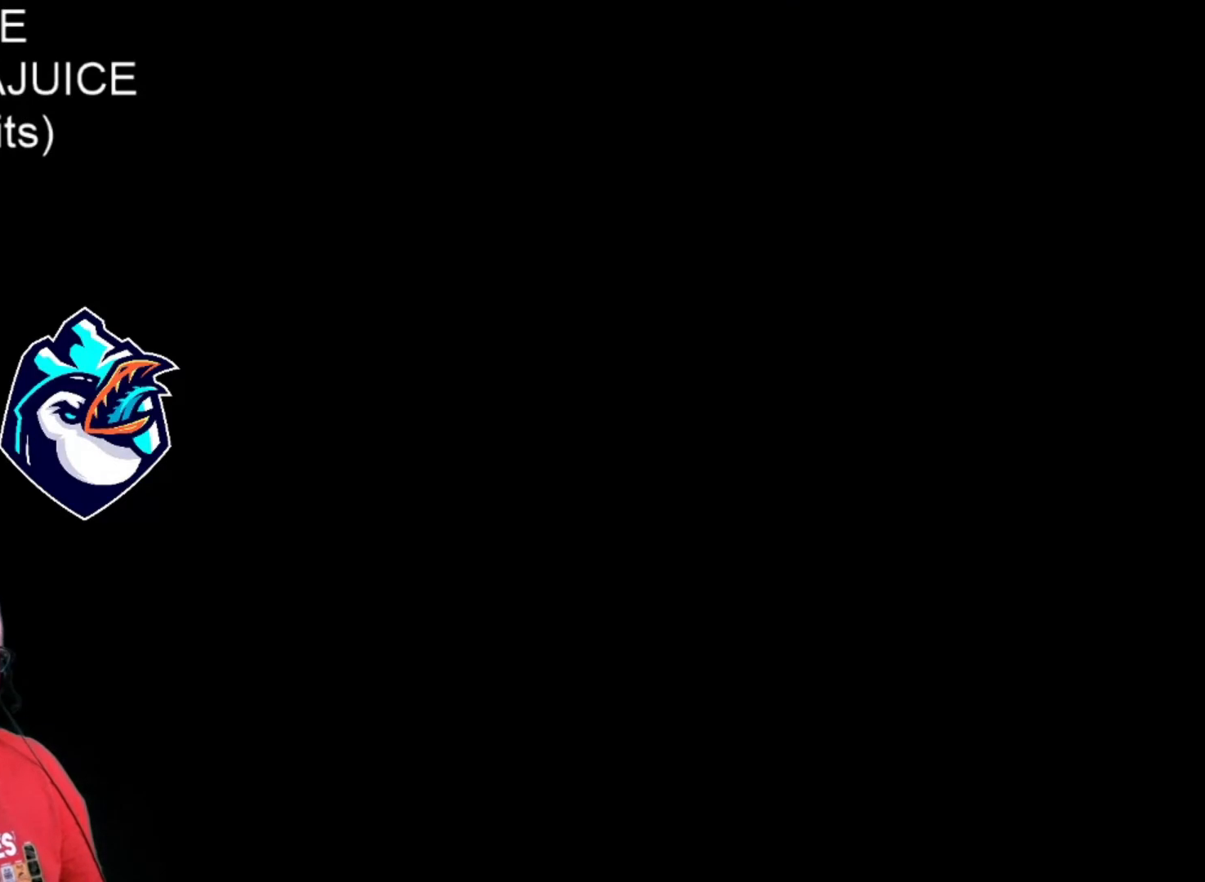
{"buttons": ["X"], "events": [[80, "X", "down"], [120, "B", "down"], [400, "B", "up"]]}
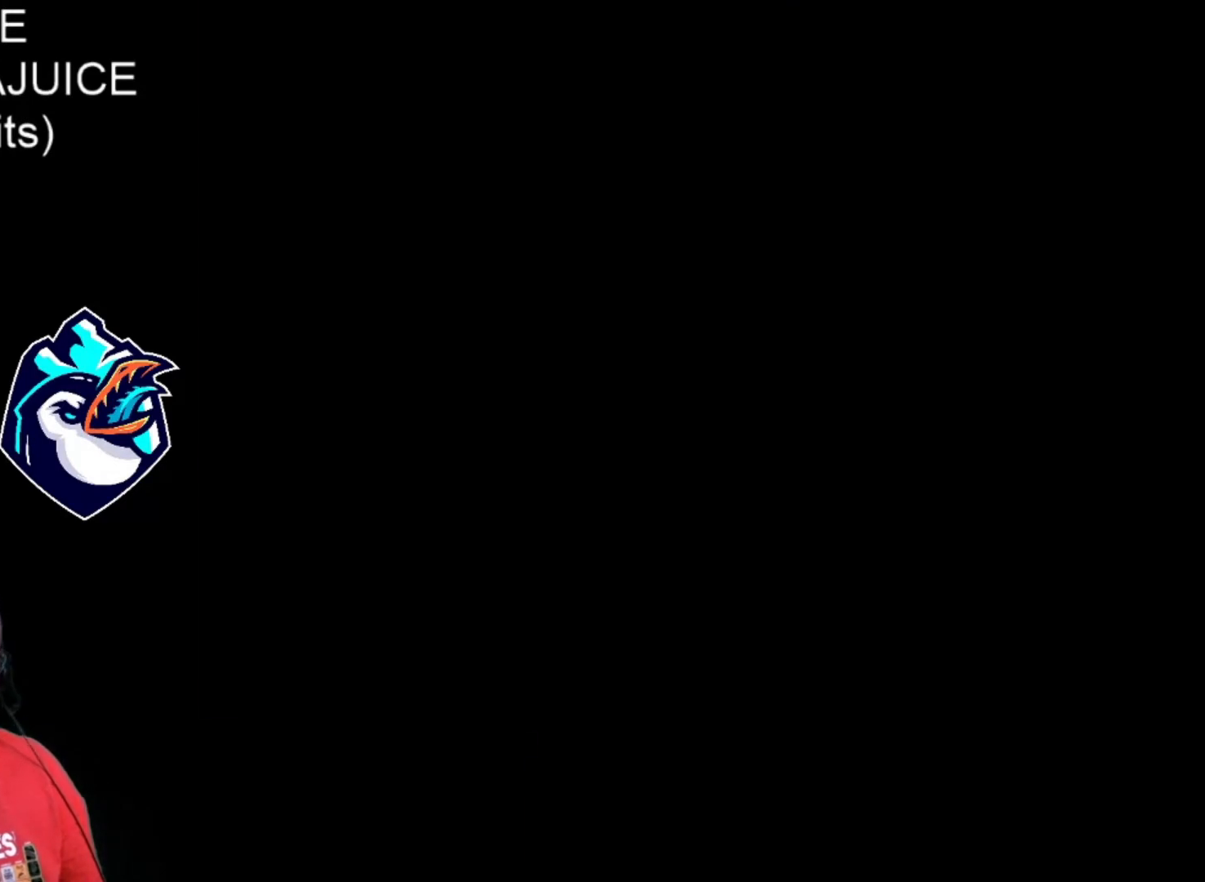
{"buttons": ["X", "DPAD_LEFT"], "events": [[480, "DPAD_LEFT", "down"]]}
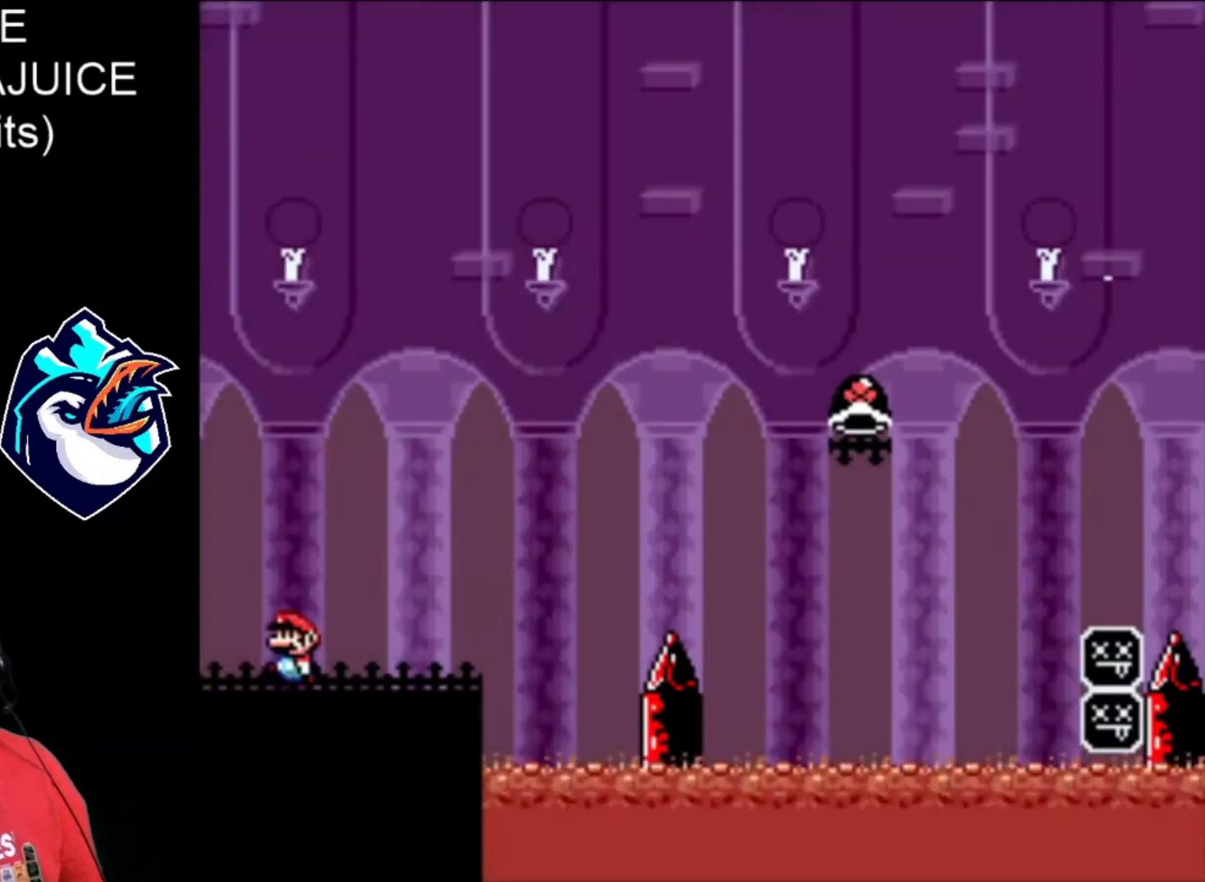
{"buttons": ["X", "DPAD_RIGHT"], "events": [[400, "DPAD_LEFT", "up"], [480, "DPAD_RIGHT", "down"]]}
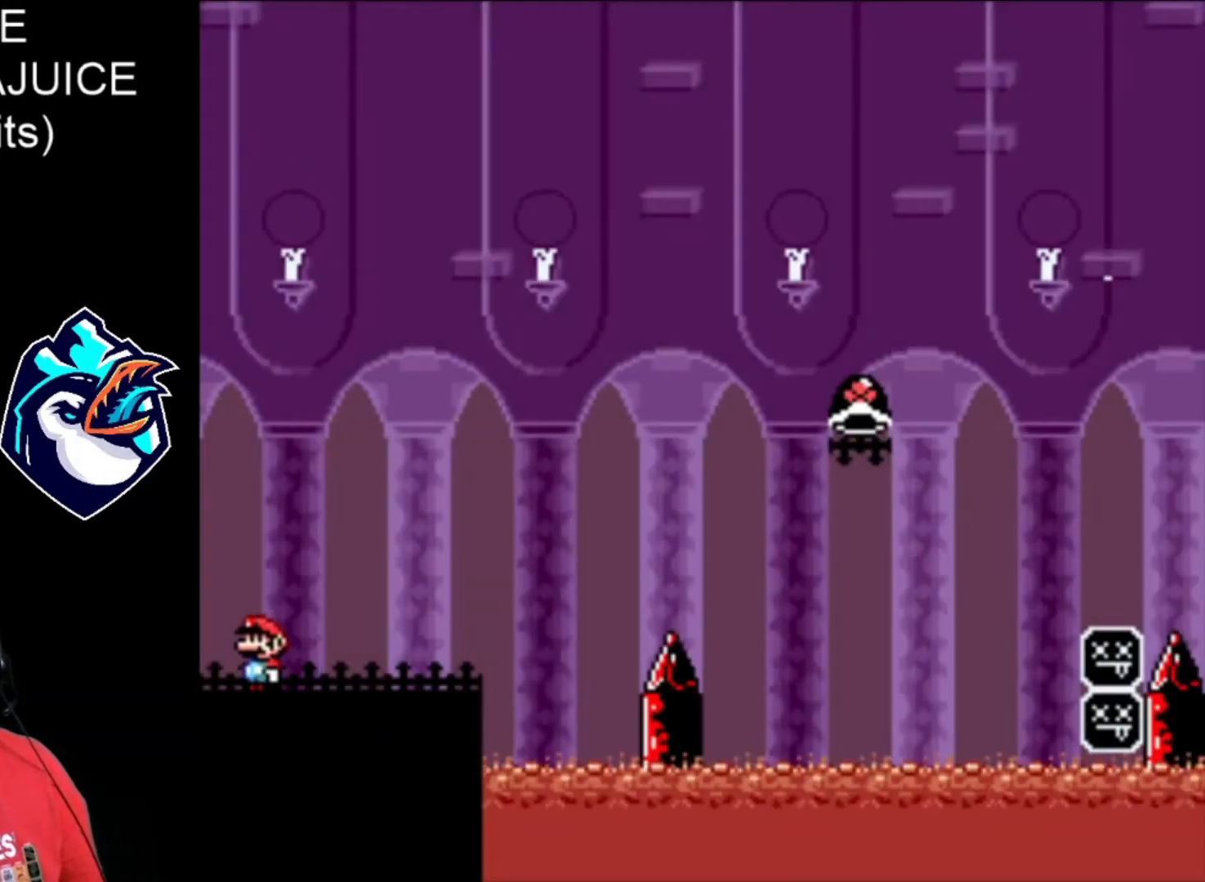
{"buttons": ["X", "DPAD_RIGHT"], "events": []}
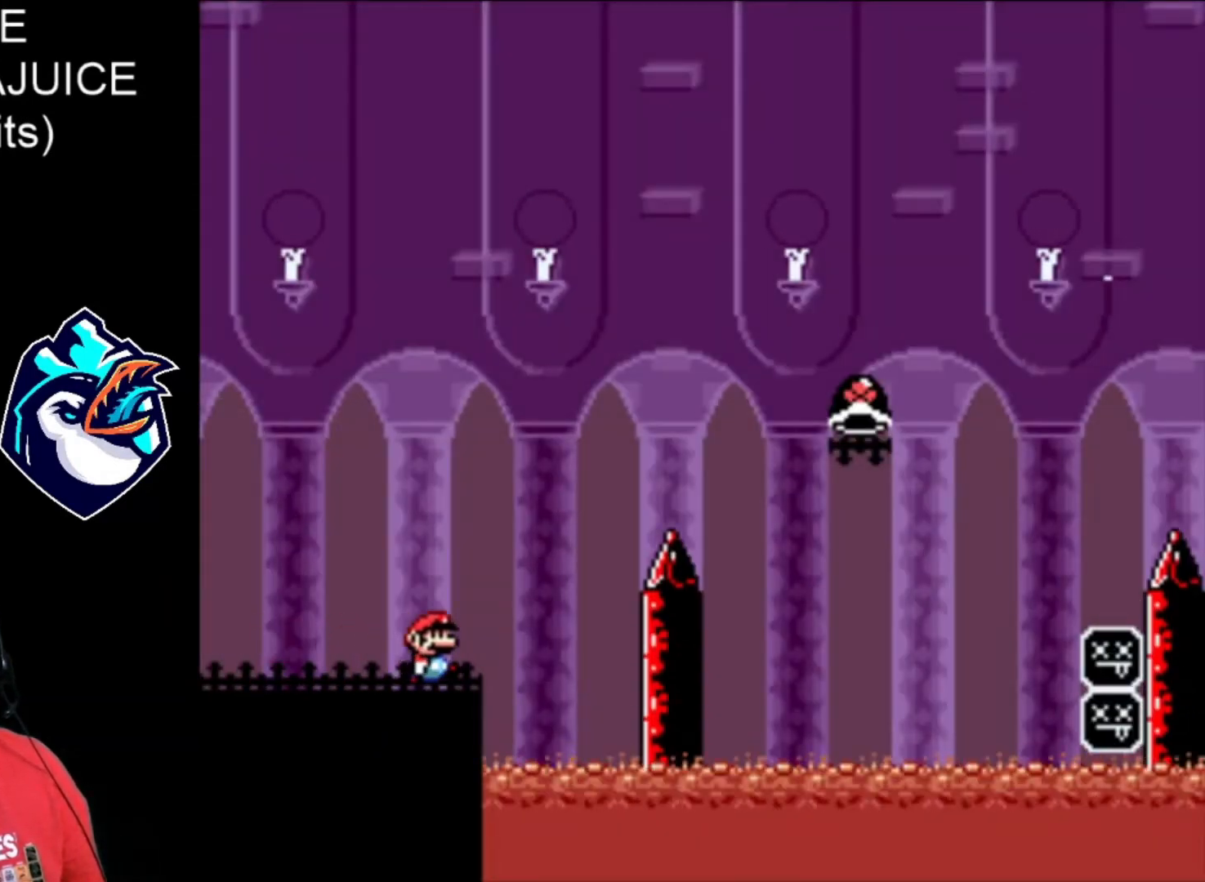
{"buttons": ["B", "X", "DPAD_RIGHT"], "events": [[40, "B", "down"]]}
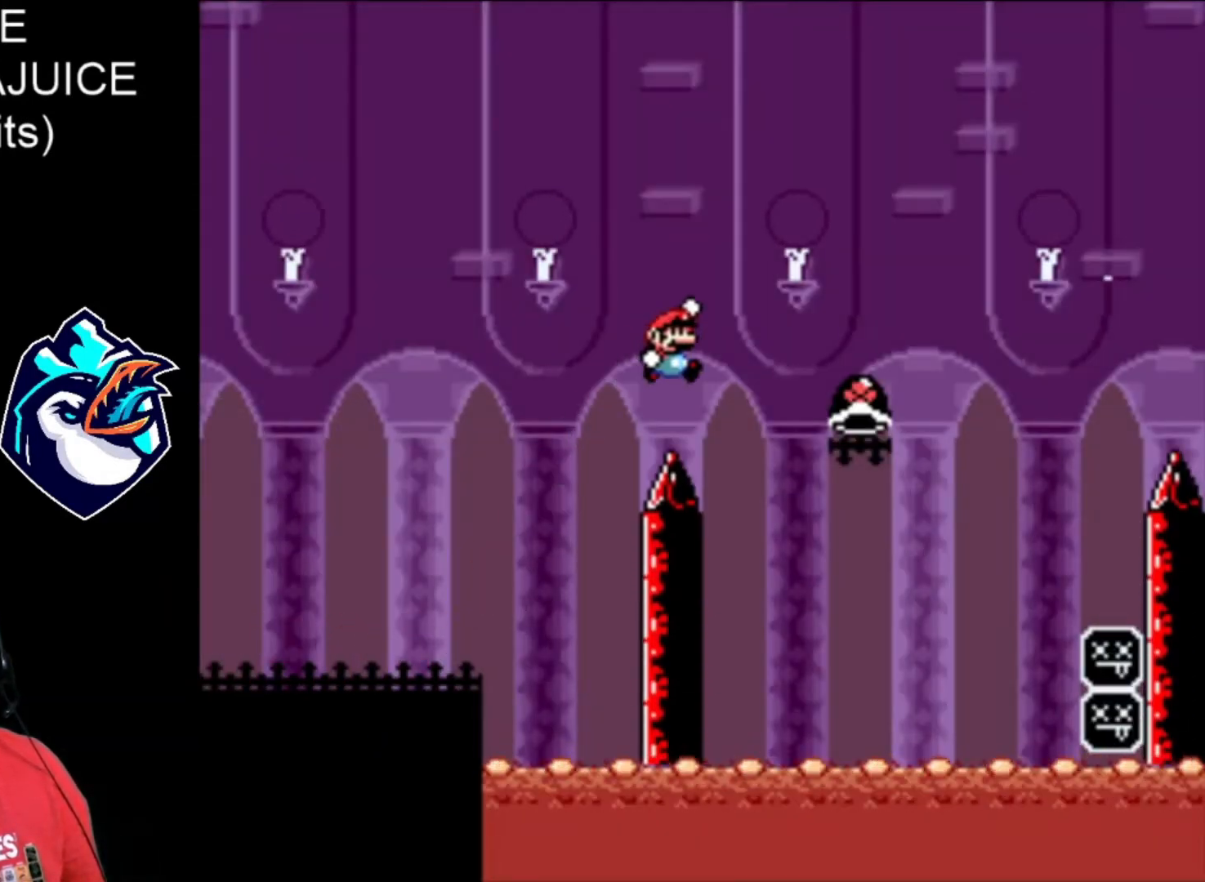
{"buttons": ["B", "X", "DPAD_RIGHT"], "events": [[200, "B", "up"], [200, "X", "up"], [320, "B", "down"], [320, "X", "down"]]}
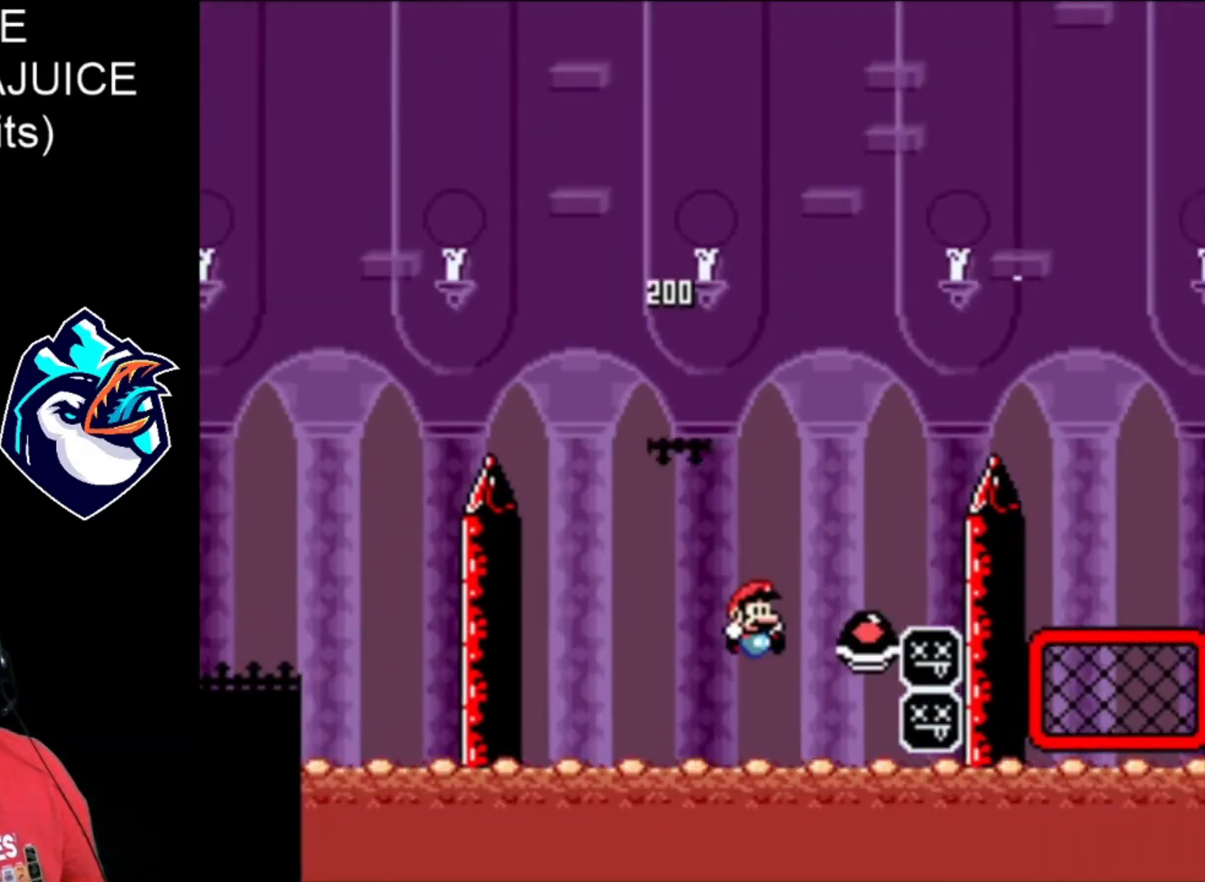
{"buttons": ["B", "X", "DPAD_RIGHT"], "events": [[120, "DPAD_LEFT", "down"], [240, "DPAD_LEFT", "up"]]}
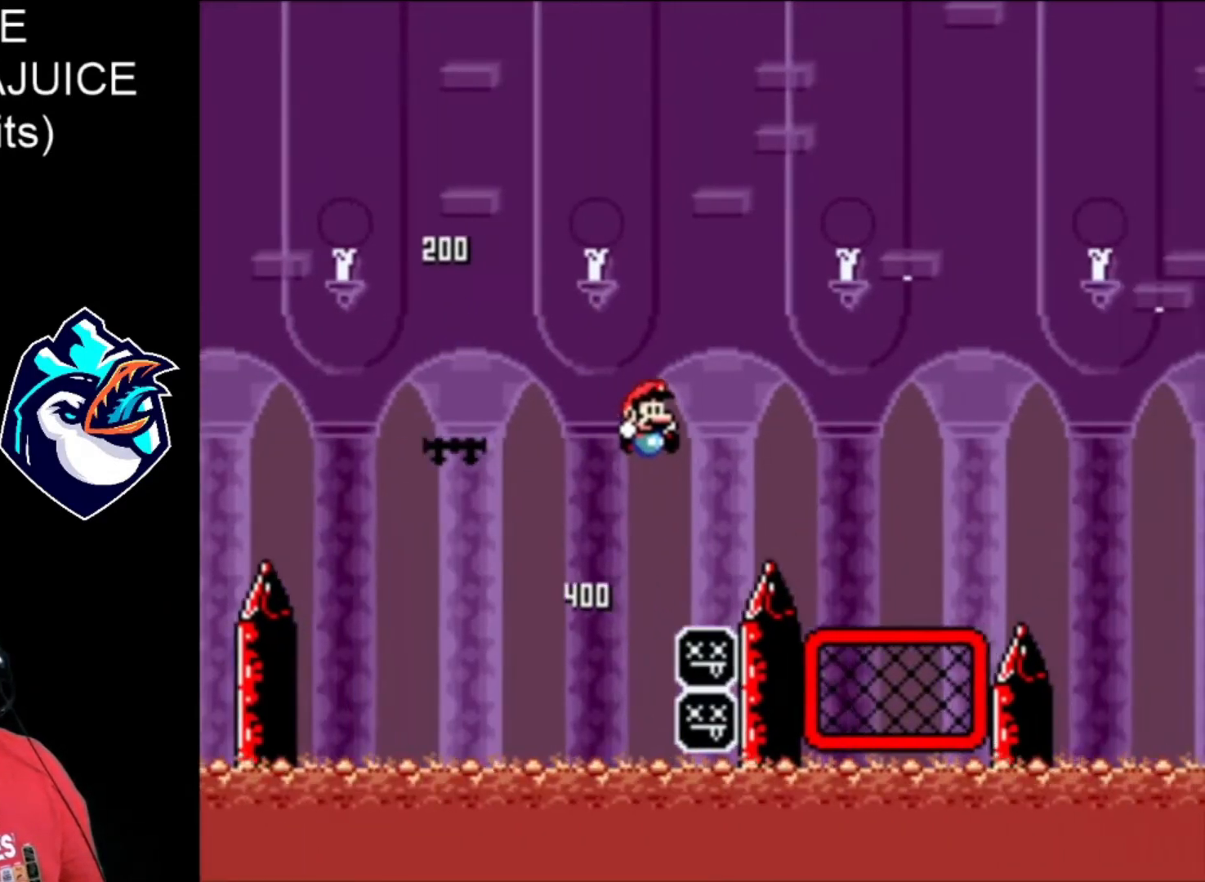
{"buttons": ["X", "DPAD_RIGHT"], "events": [[480, "B", "up"]]}
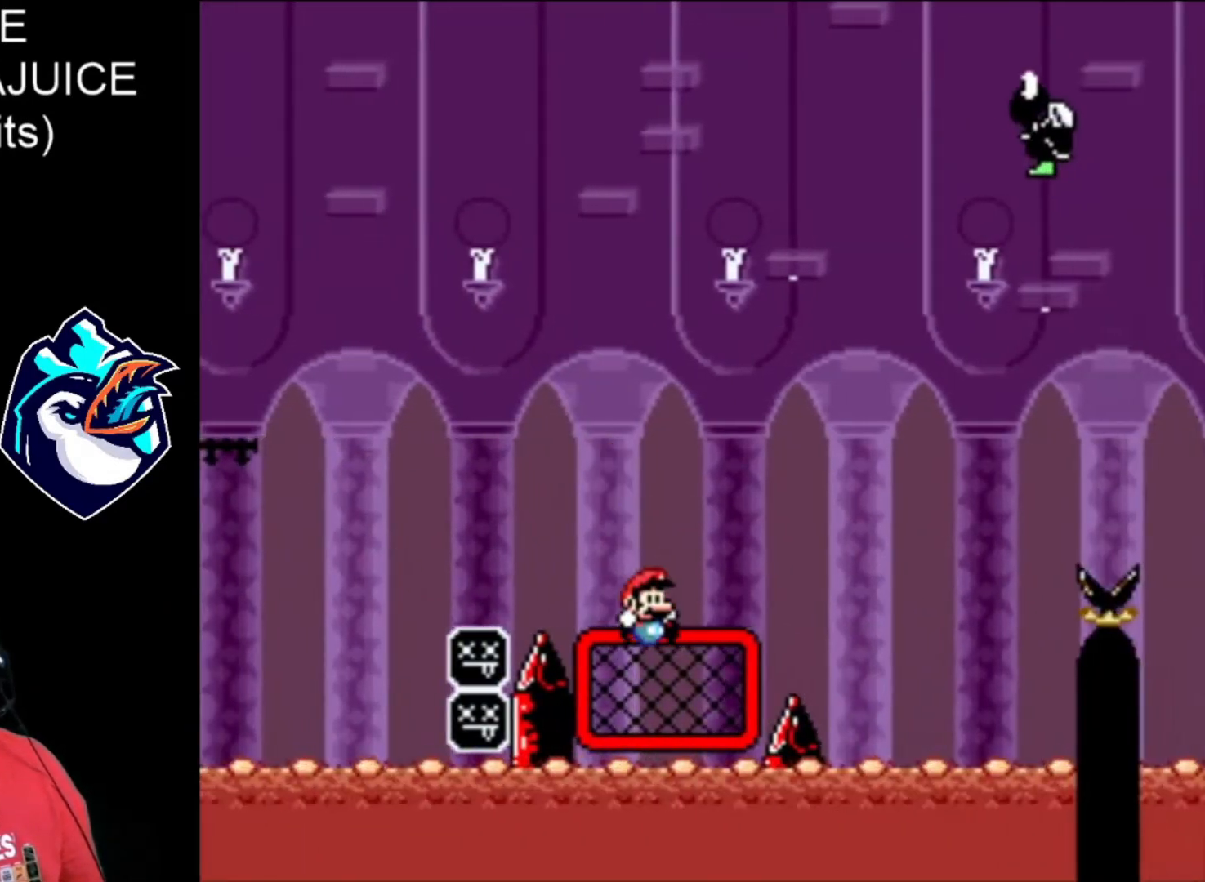
{"buttons": ["X", "DPAD_RIGHT"], "events": [[80, "B", "down"], [440, "B", "up"]]}
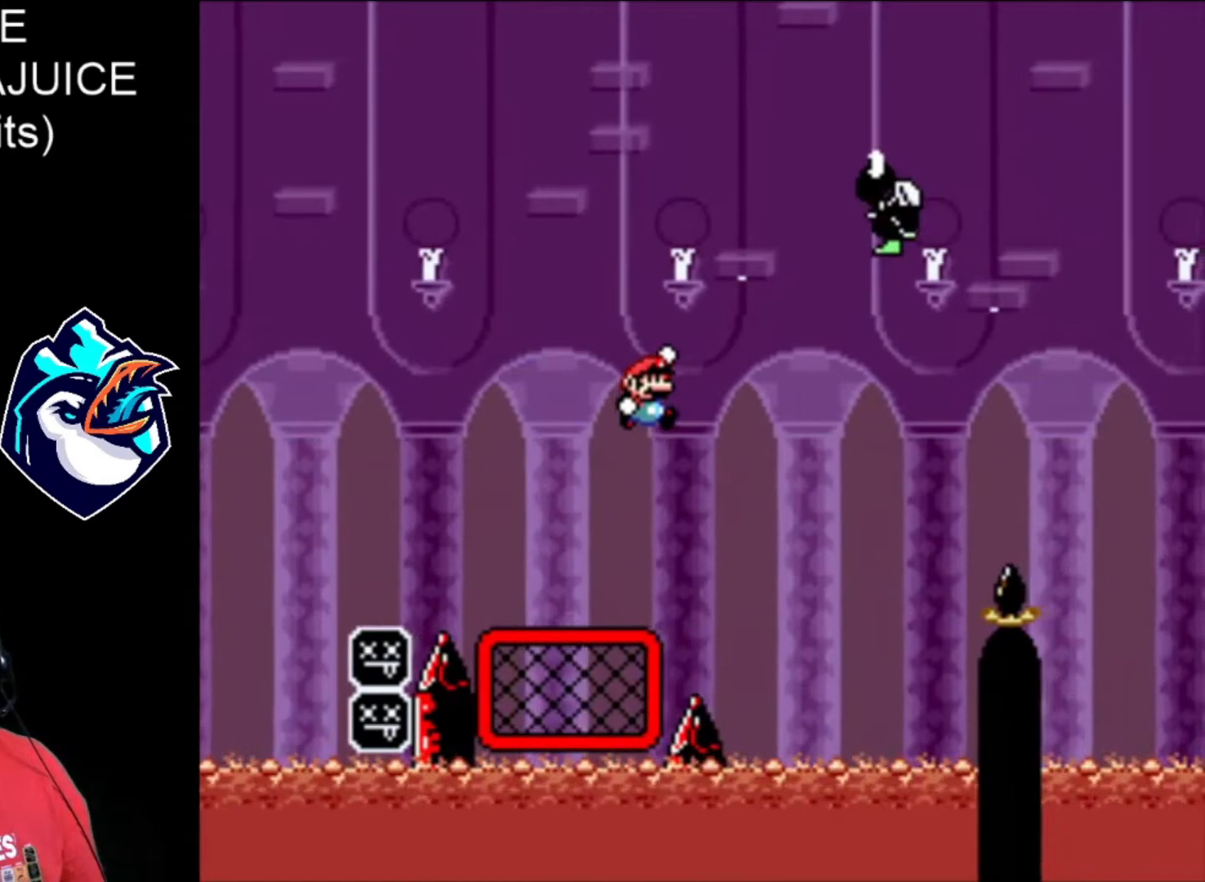
{"buttons": ["X", "DPAD_RIGHT"], "events": [[120, "B", "down"], [520, "B", "up"]]}
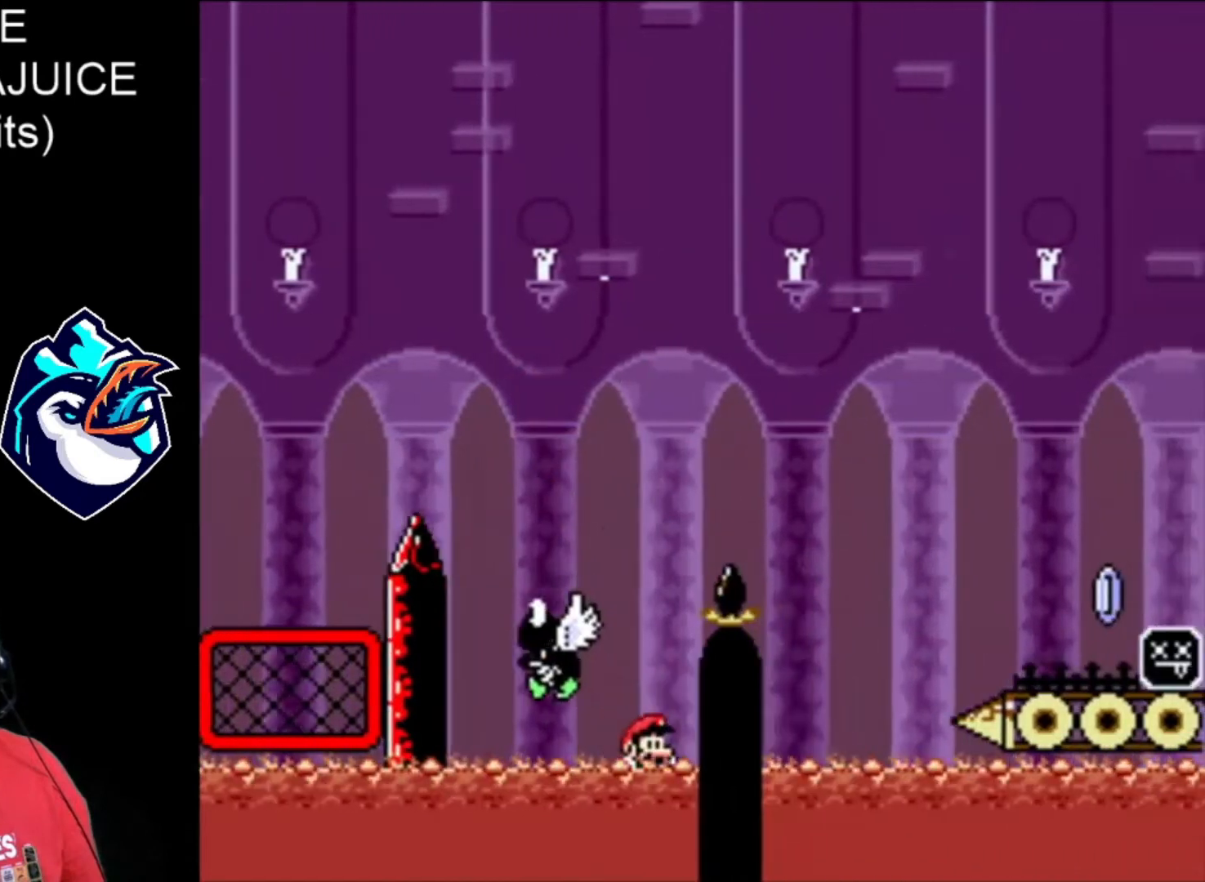
{"buttons": ["DPAD_RIGHT"], "events": [[80, "B", "down"], [160, "B", "up"], [320, "B", "down"], [400, "B", "up"], [480, "X", "up"]]}
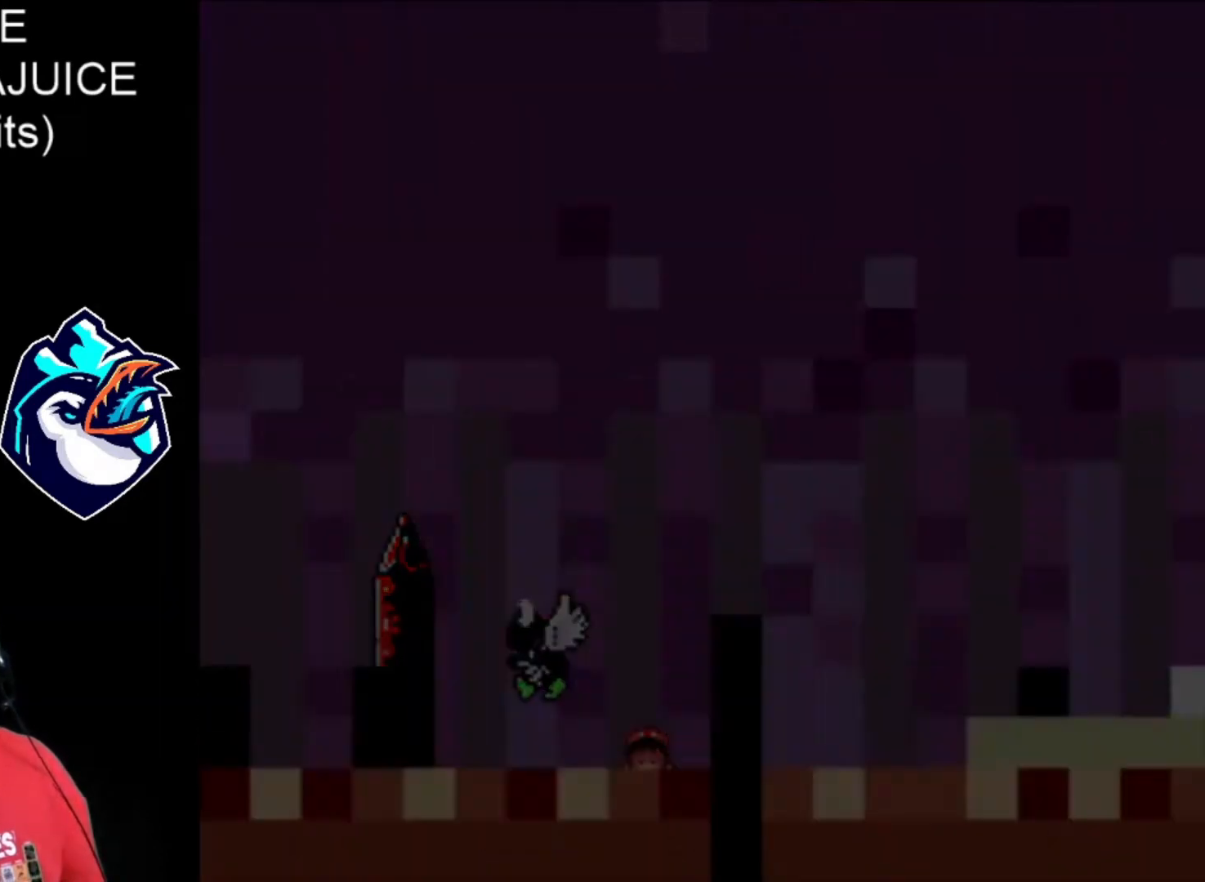
{"buttons": ["DPAD_RIGHT"], "events": []}
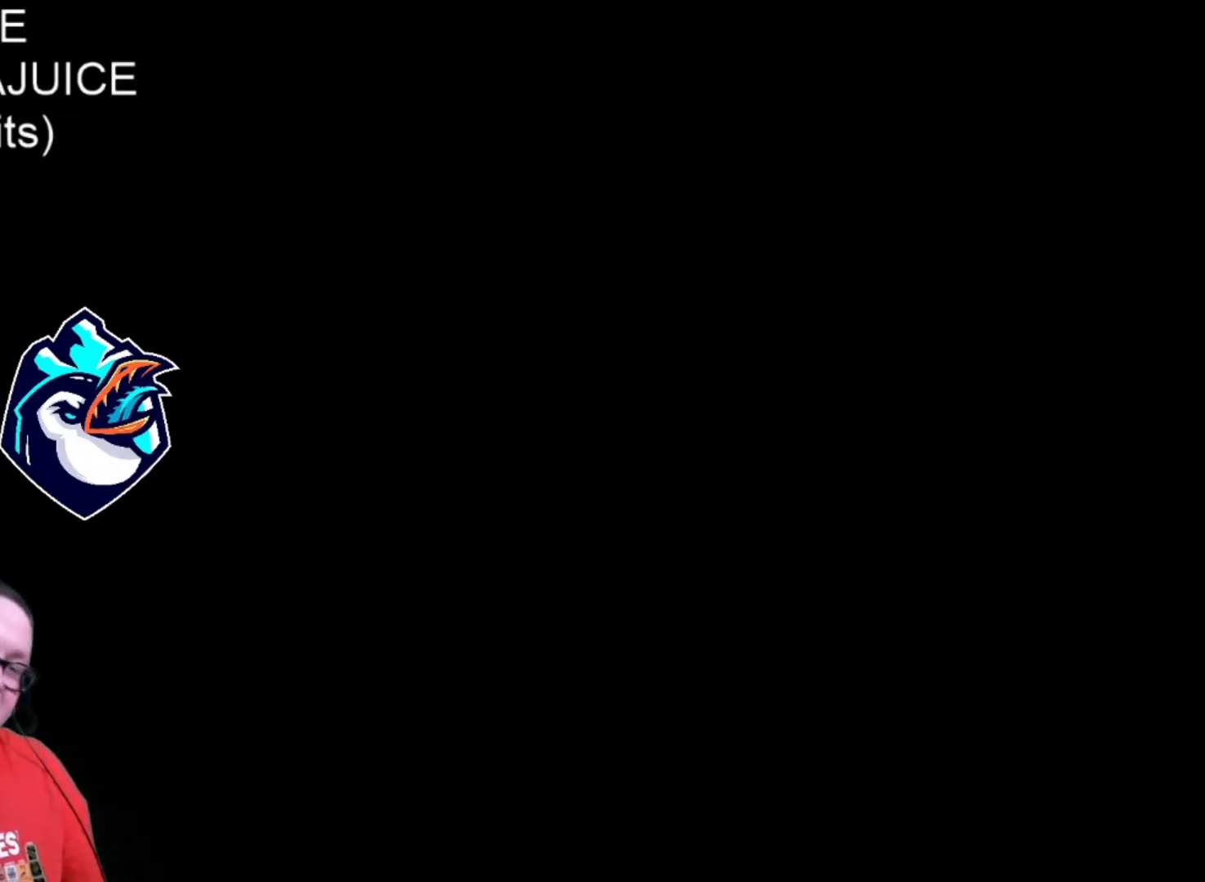
{"buttons": ["X", "DPAD_RIGHT"], "events": [[400, "X", "down"]]}
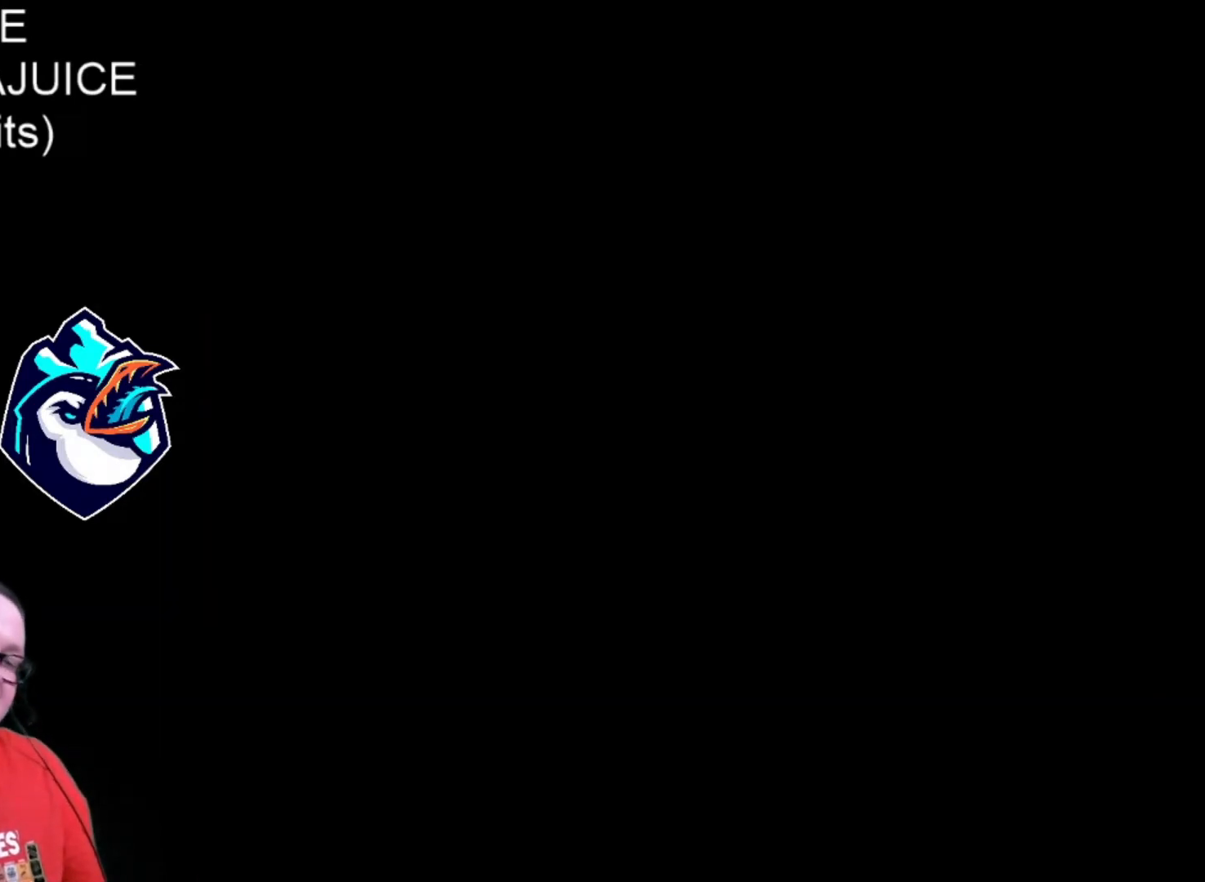
{"buttons": ["X", "DPAD_RIGHT"], "events": []}
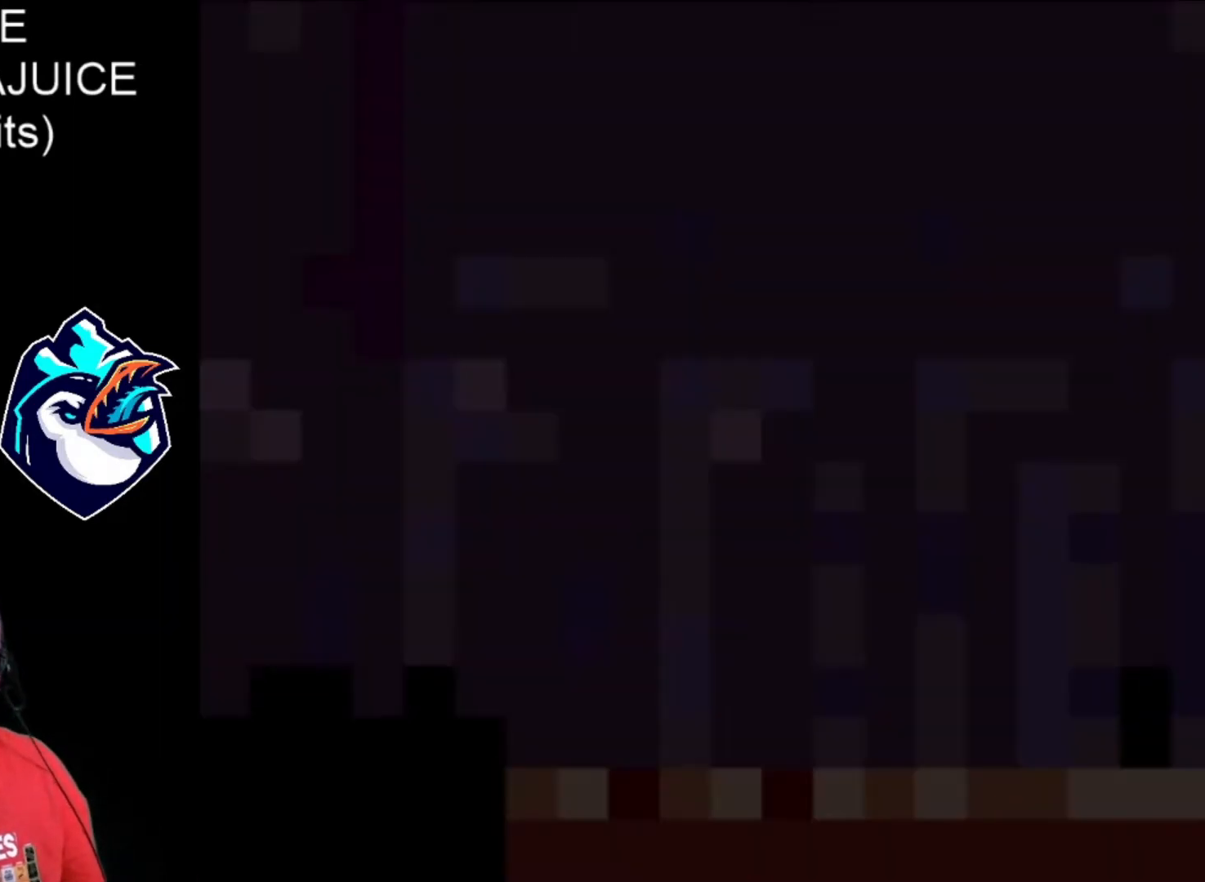
{"buttons": ["X", "DPAD_RIGHT"], "events": []}
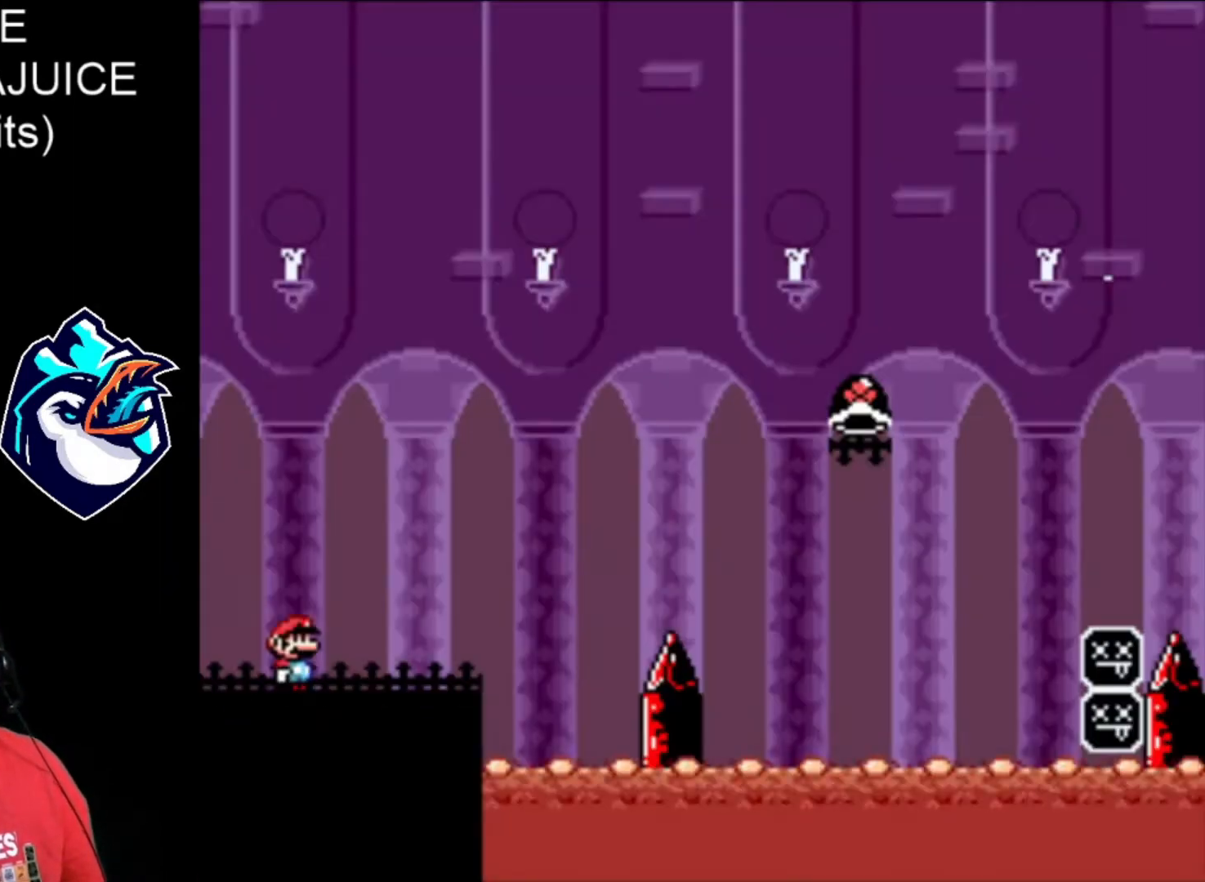
{"buttons": ["X", "DPAD_RIGHT"], "events": []}
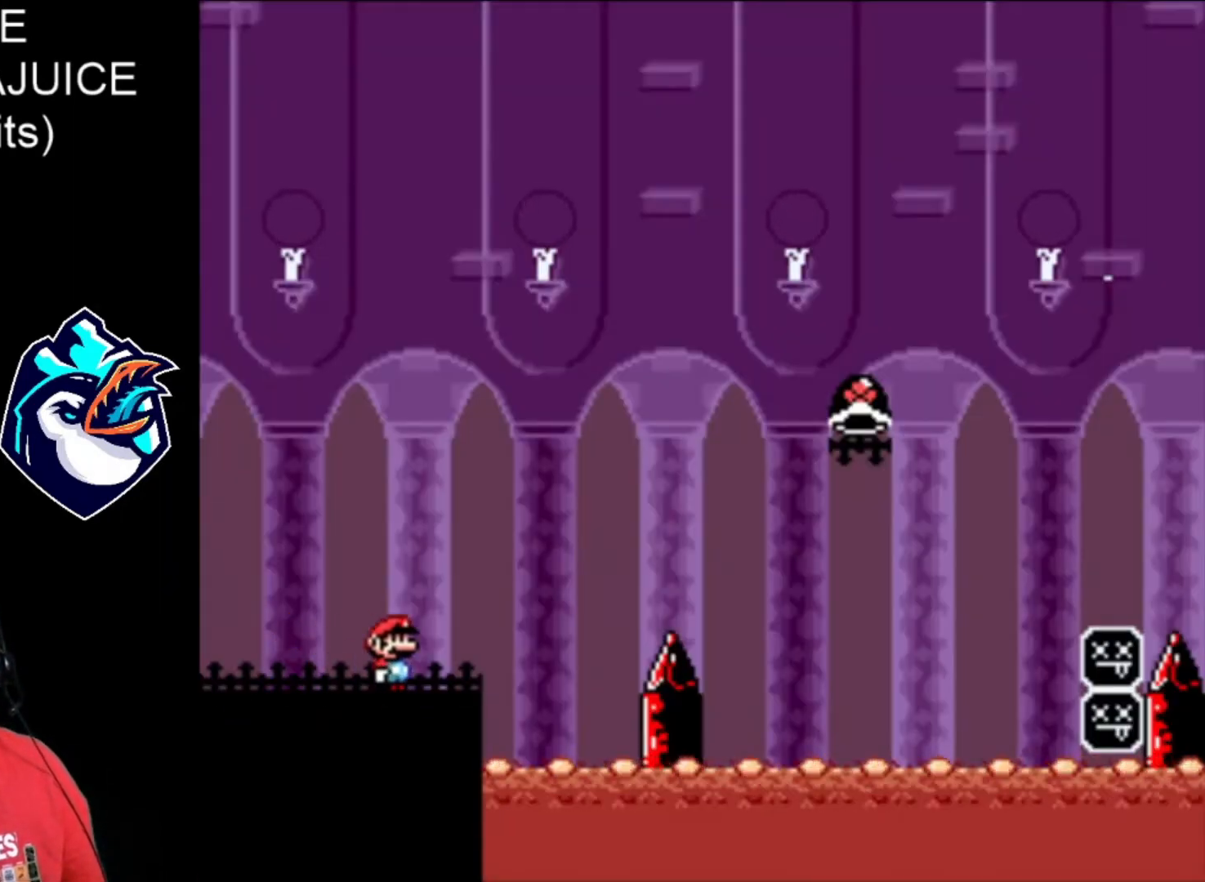
{"buttons": ["B", "X", "DPAD_RIGHT"], "events": [[120, "B", "down"]]}
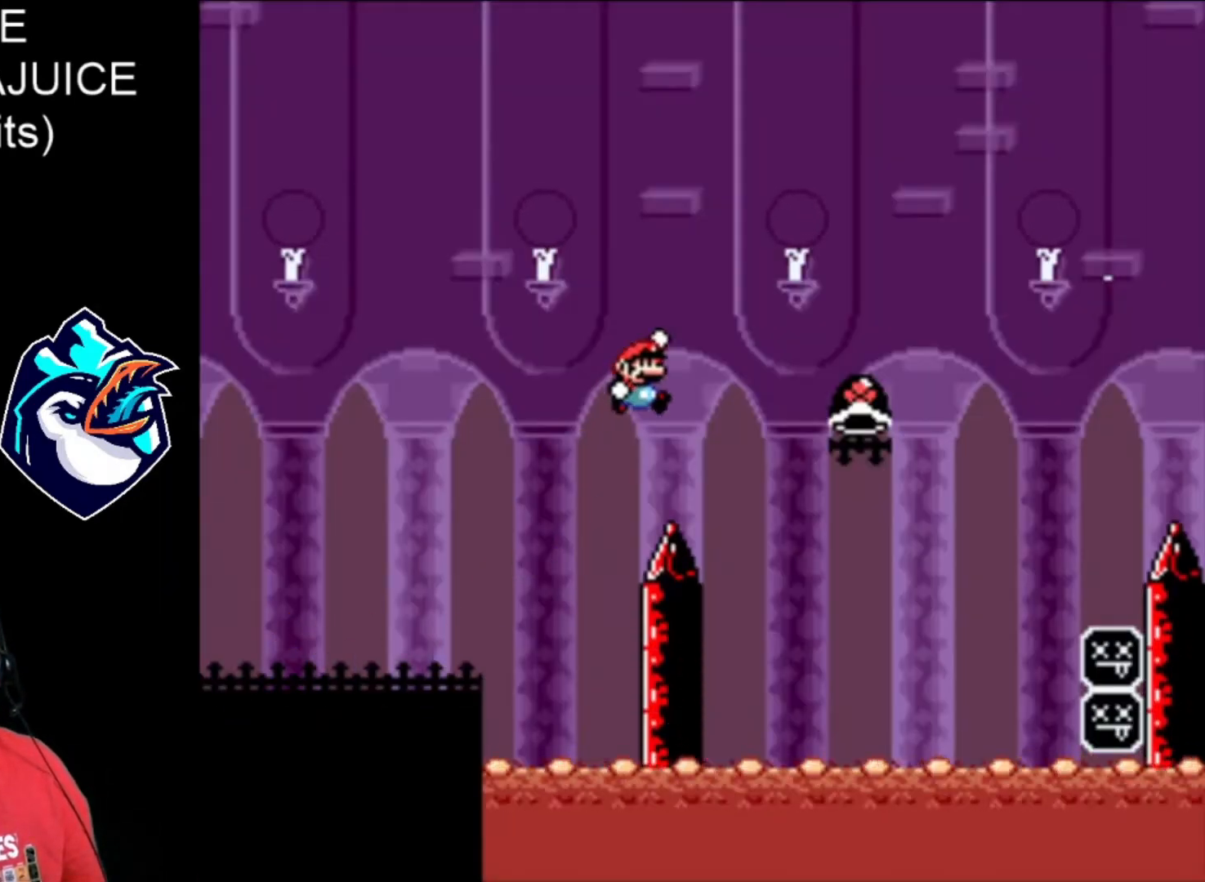
{"buttons": ["B", "X", "DPAD_RIGHT"], "events": [[320, "B", "up"], [320, "X", "up"], [440, "B", "down"], [440, "X", "down"]]}
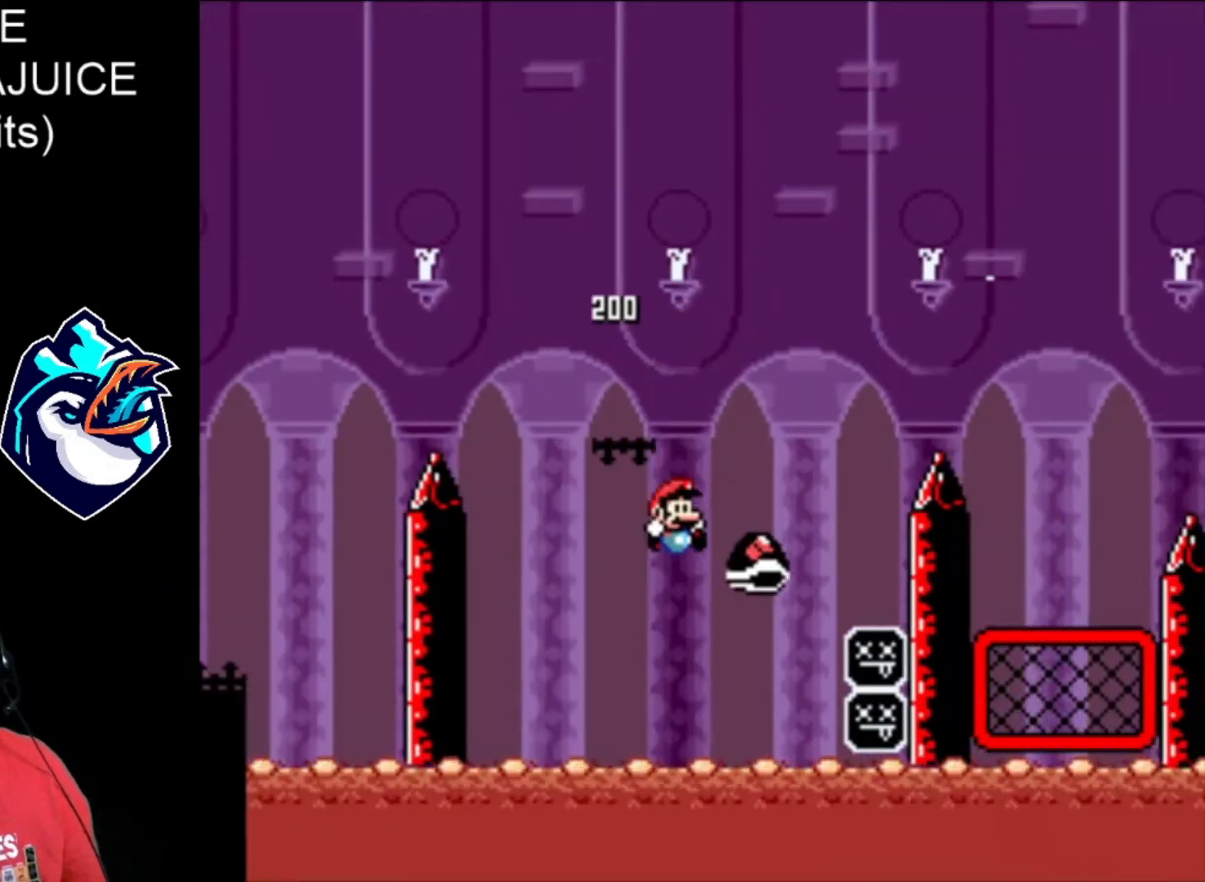
{"buttons": ["B", "X", "DPAD_RIGHT"], "events": [[200, "DPAD_LEFT", "down"], [320, "DPAD_LEFT", "up"]]}
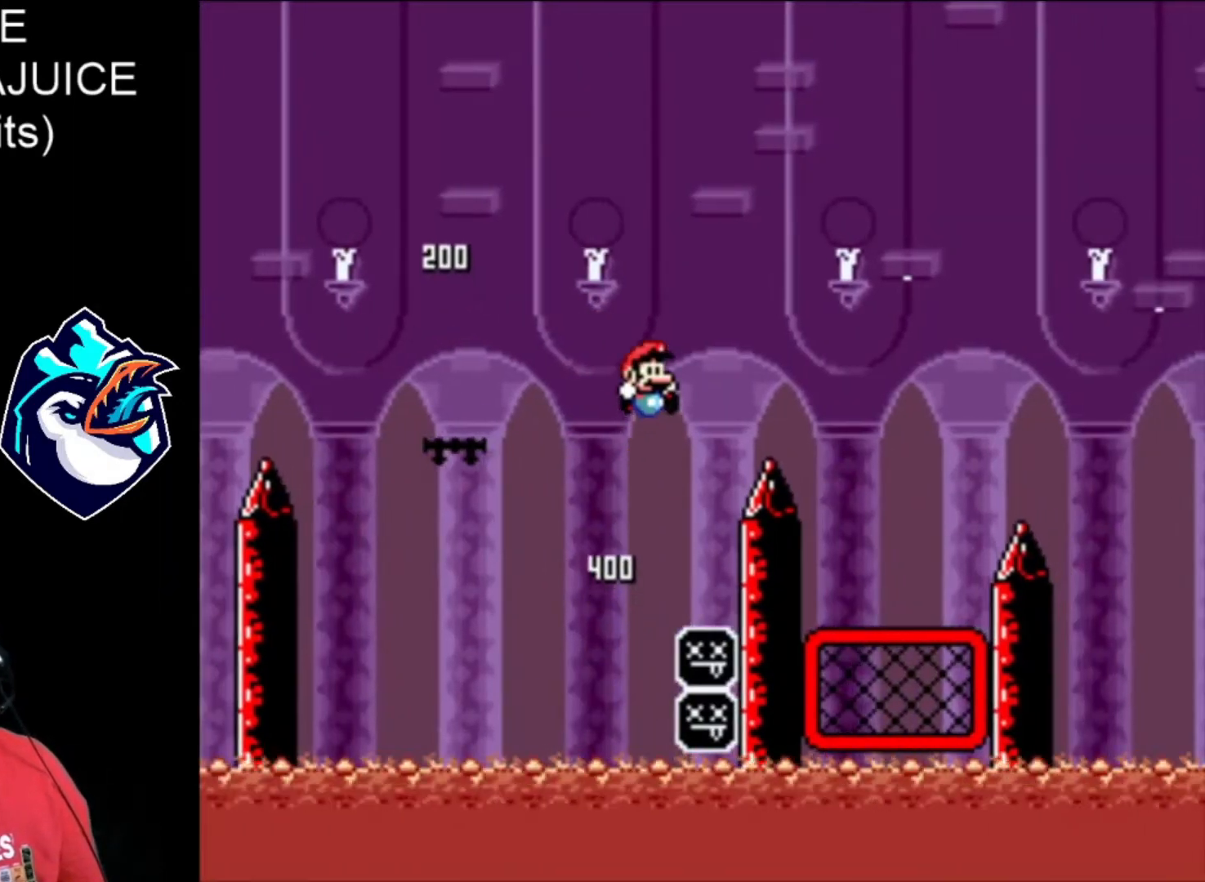
{"buttons": ["X", "DPAD_RIGHT"], "events": [[400, "B", "up"]]}
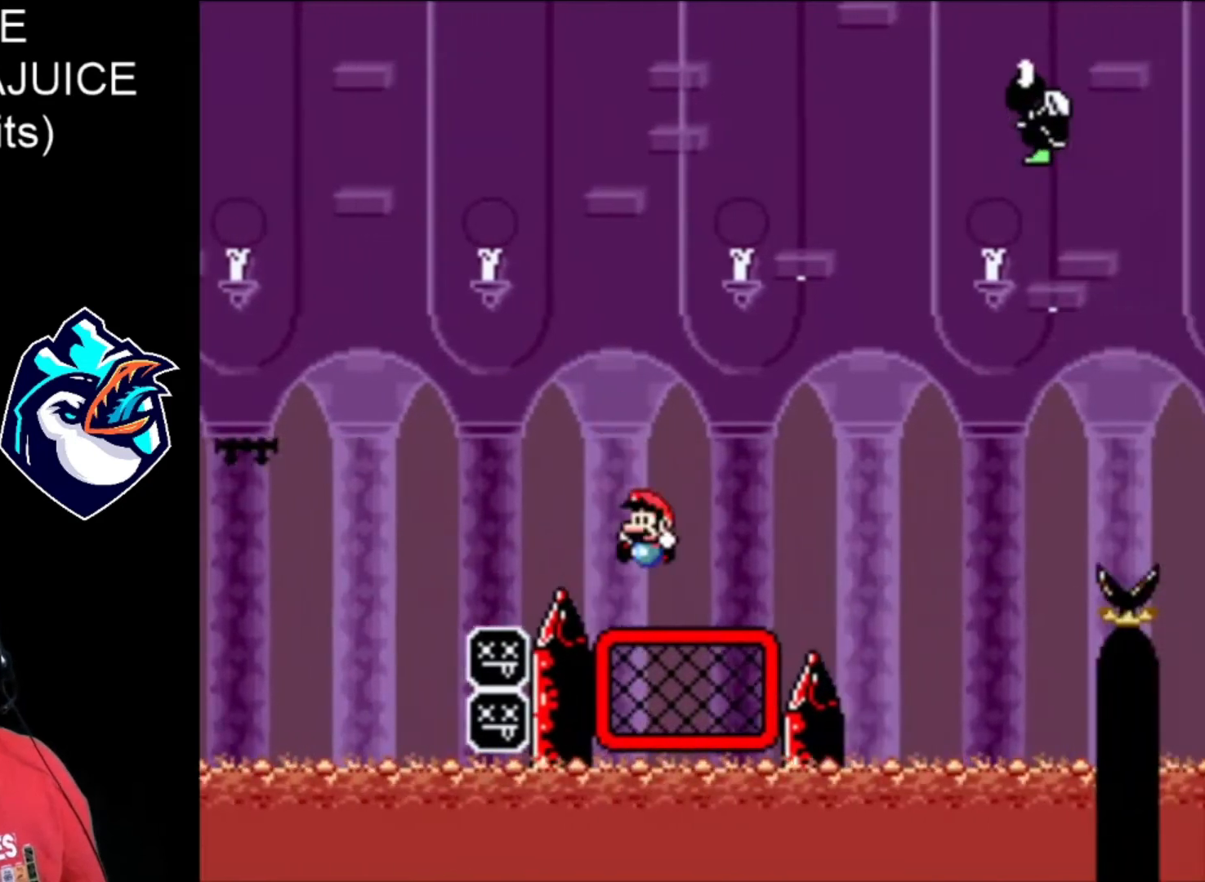
{"buttons": ["B", "X", "DPAD_RIGHT"], "events": [[160, "B", "down"], [400, "B", "up"], [480, "B", "down"]]}